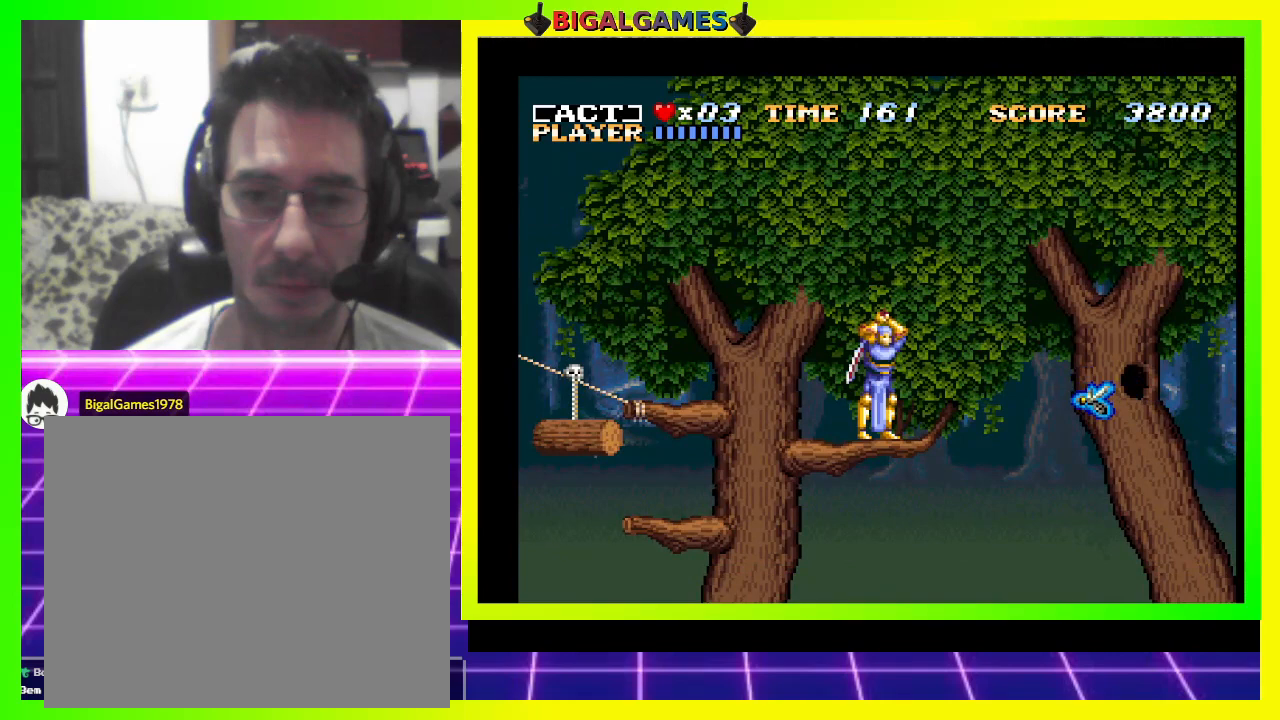
Gameplay with a controller (PlayStation layout); each line is a JSON object with the inputs held at the frame after it. "events" lists button and stick changes between this image and that frame as [ms after this image, input, new state], when the widget could be followed in between. Not read: left_stick.
{"buttons": ["DPAD_DOWN"], "right_stick": "center", "events": [[67, "SQUARE", "down"], [133, "SQUARE", "up"], [200, "SQUARE", "down"], [300, "SQUARE", "up"], [367, "SQUARE", "down"], [400, "SQUARE", "up"], [433, "DPAD_DOWN", "down"]]}
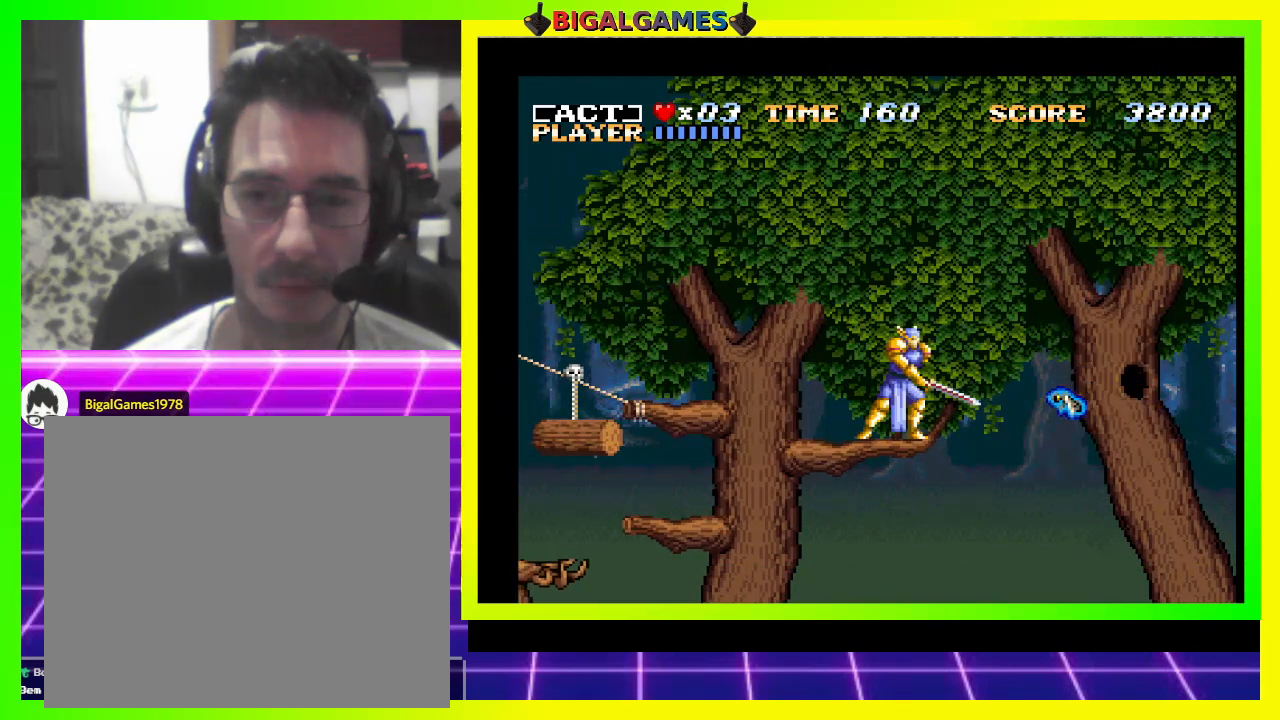
{"buttons": ["SQUARE", "DPAD_DOWN"], "right_stick": "center", "events": [[33, "SQUARE", "down"], [67, "SQUARE", "up"], [133, "SQUARE", "down"], [233, "SQUARE", "up"], [300, "SQUARE", "down"], [367, "SQUARE", "up"], [467, "SQUARE", "down"]]}
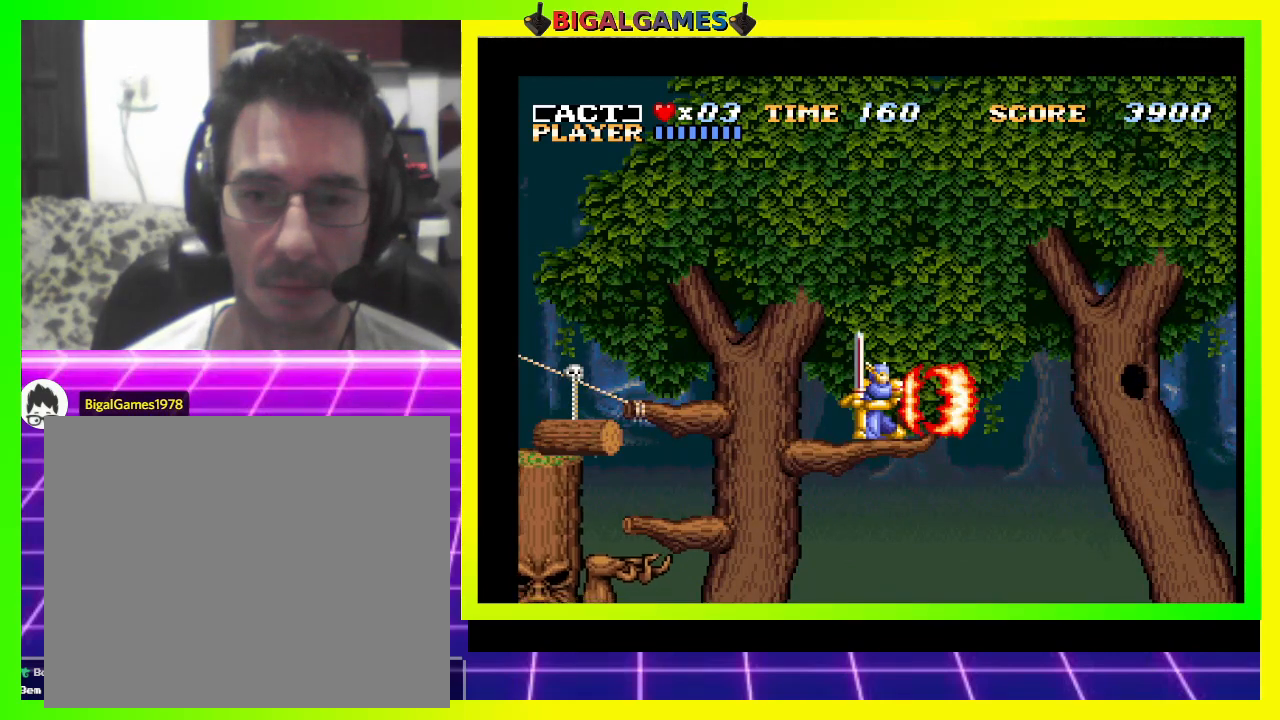
{"buttons": [], "right_stick": "center", "events": [[33, "SQUARE", "up"], [100, "DPAD_DOWN", "up"]]}
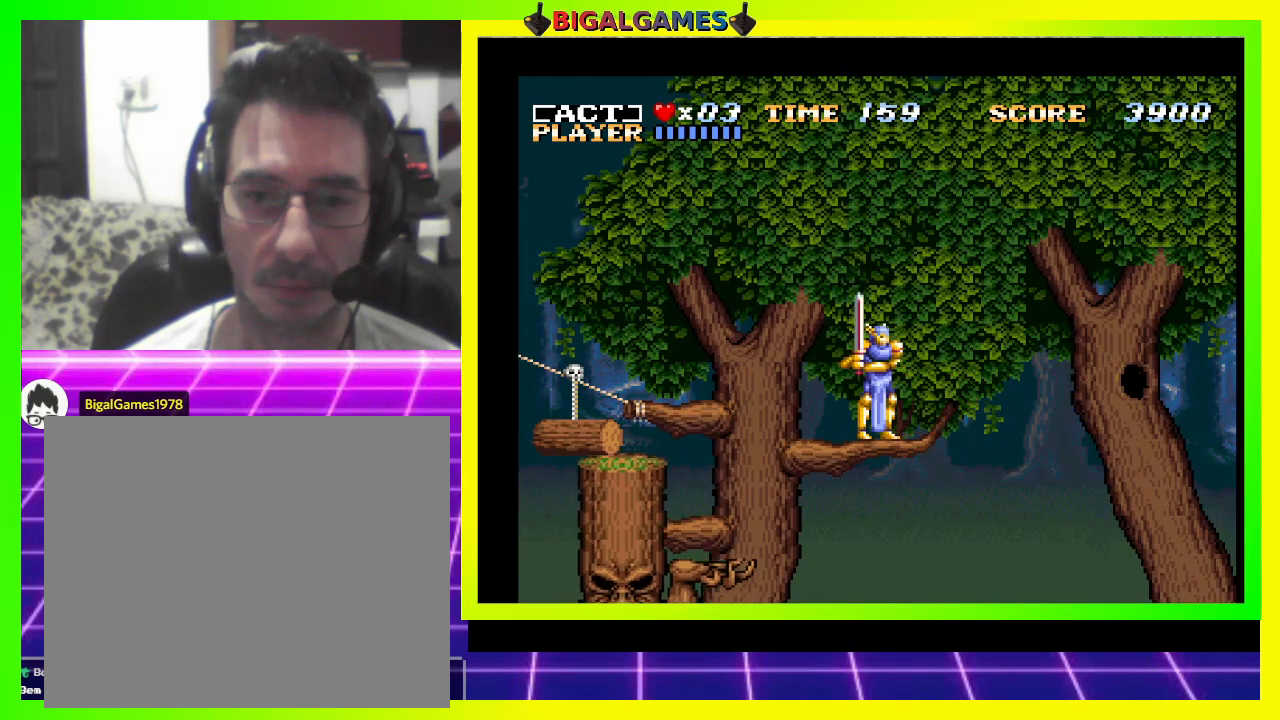
{"buttons": [], "right_stick": "center", "events": []}
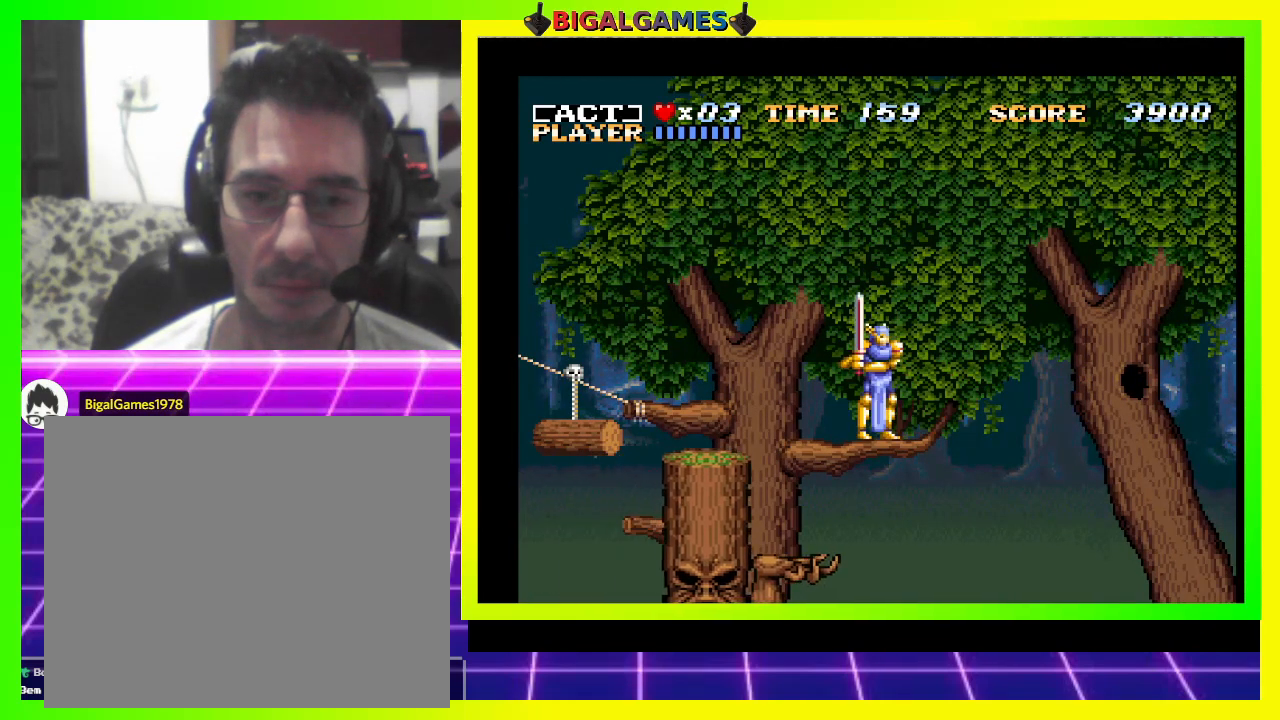
{"buttons": [], "right_stick": "center", "events": []}
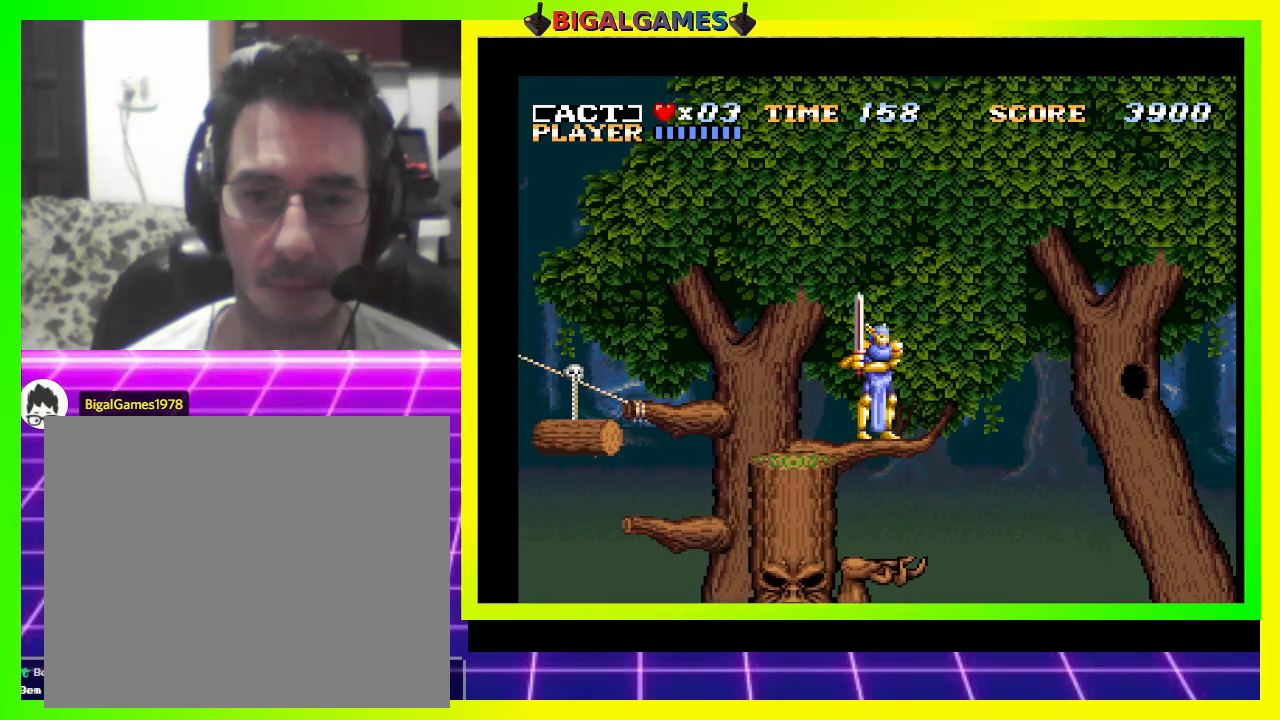
{"buttons": ["DPAD_LEFT"], "right_stick": "center", "events": [[67, "DPAD_RIGHT", "down"], [100, "CROSS", "down"], [267, "CROSS", "up"], [333, "DPAD_RIGHT", "up"], [400, "DPAD_LEFT", "down"]]}
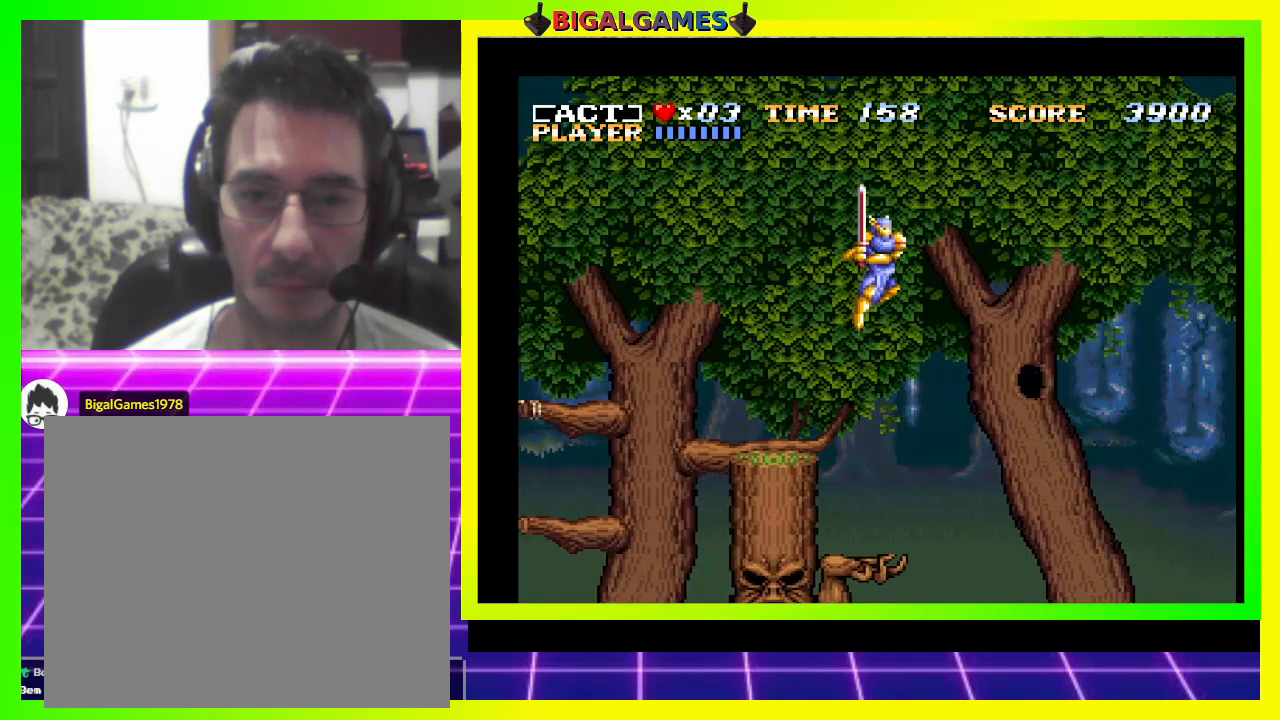
{"buttons": [], "right_stick": "center", "events": [[233, "DPAD_LEFT", "up"]]}
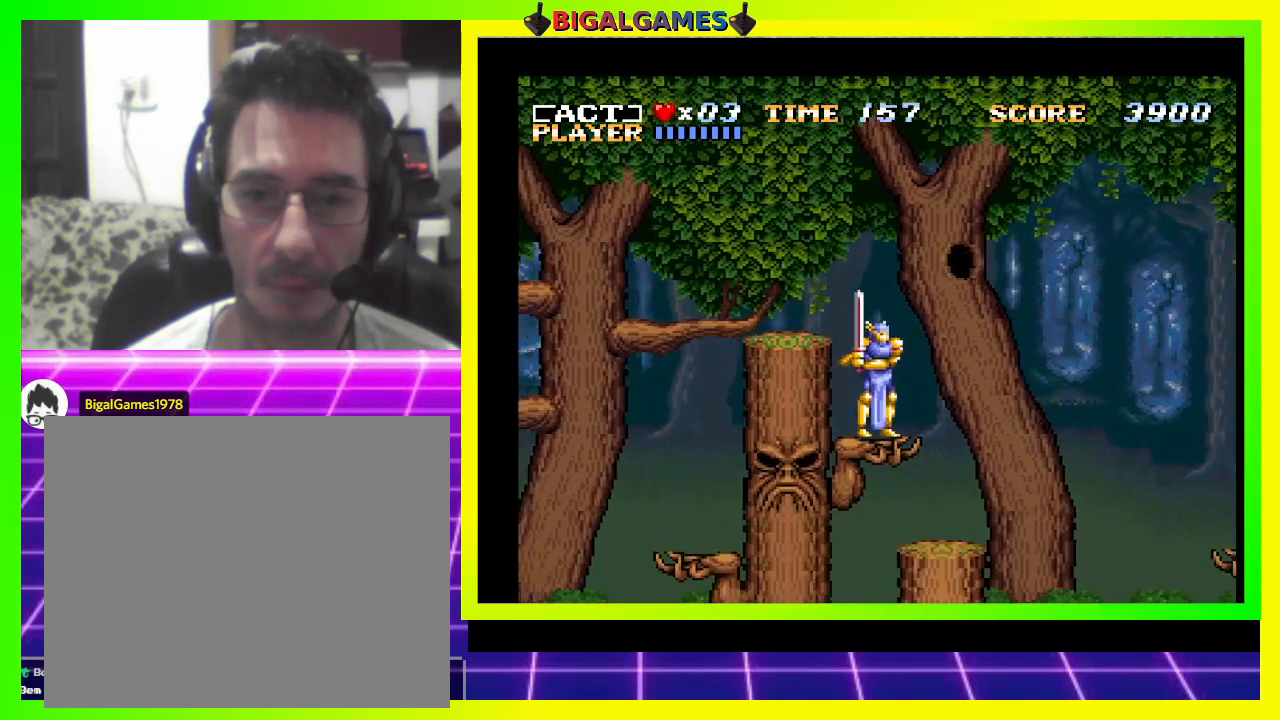
{"buttons": [], "right_stick": "center", "events": [[133, "DPAD_LEFT", "down"], [233, "DPAD_LEFT", "up"]]}
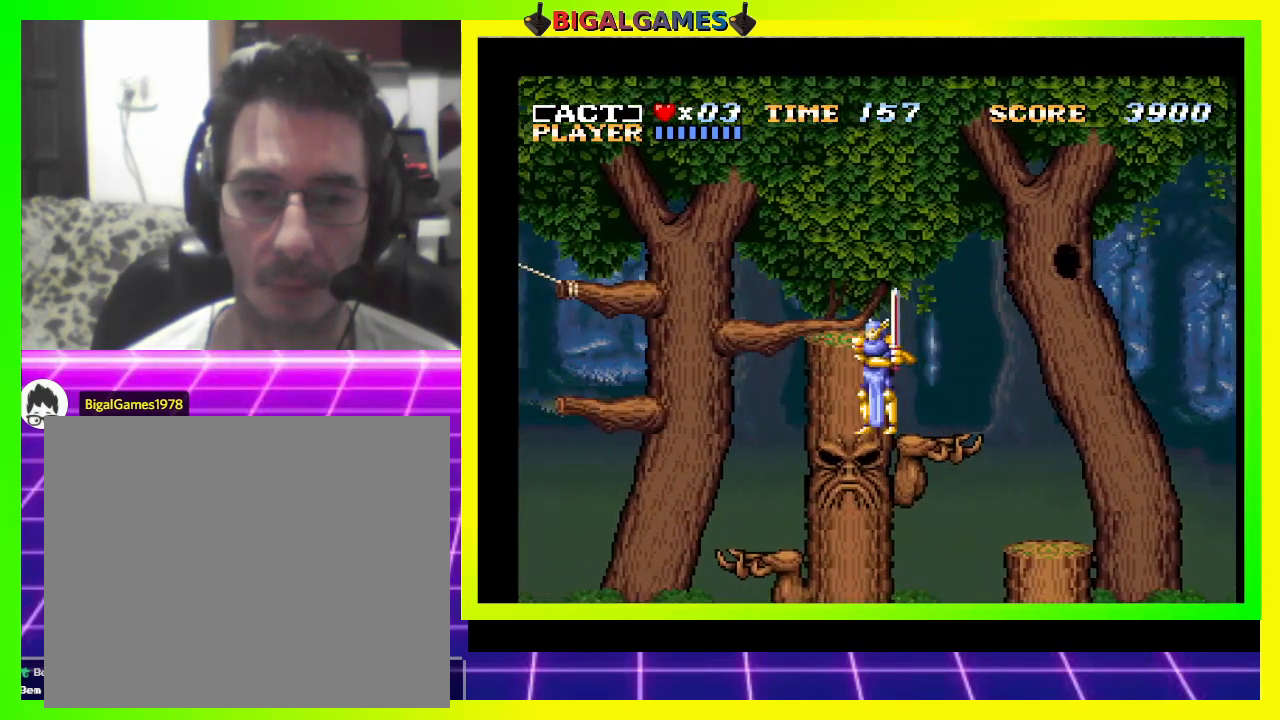
{"buttons": ["DPAD_LEFT"], "right_stick": "center", "events": [[33, "CROSS", "down"], [333, "DPAD_LEFT", "down"], [433, "CROSS", "up"]]}
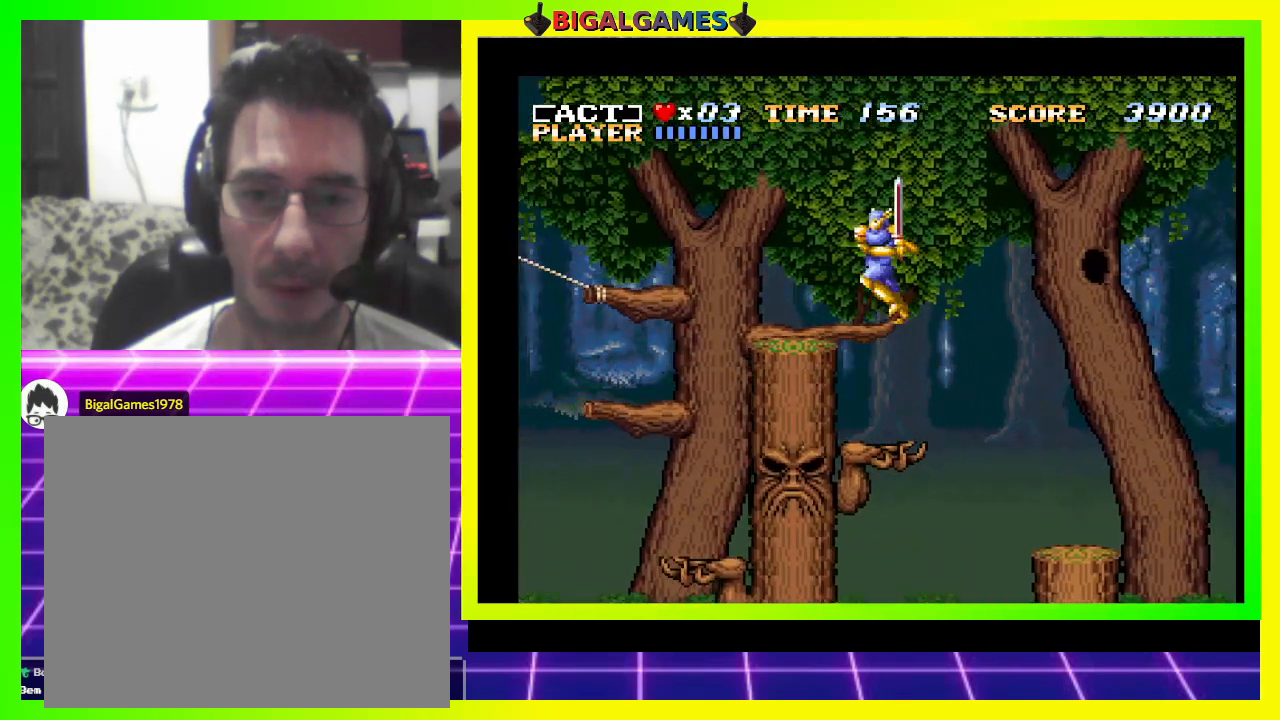
{"buttons": [], "right_stick": "center", "events": [[33, "DPAD_LEFT", "up"], [267, "DPAD_LEFT", "down"], [367, "DPAD_LEFT", "up"]]}
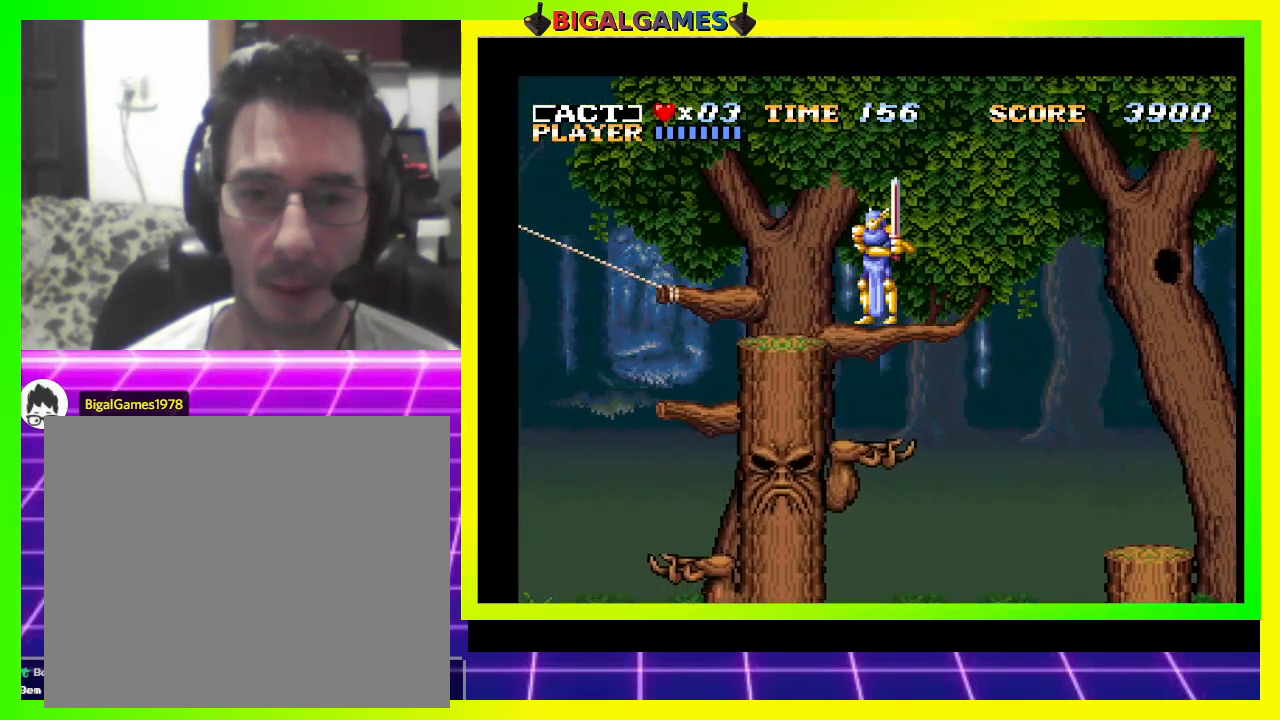
{"buttons": ["CROSS", "DPAD_RIGHT"], "right_stick": "center", "events": [[233, "DPAD_RIGHT", "down"], [333, "CROSS", "down"]]}
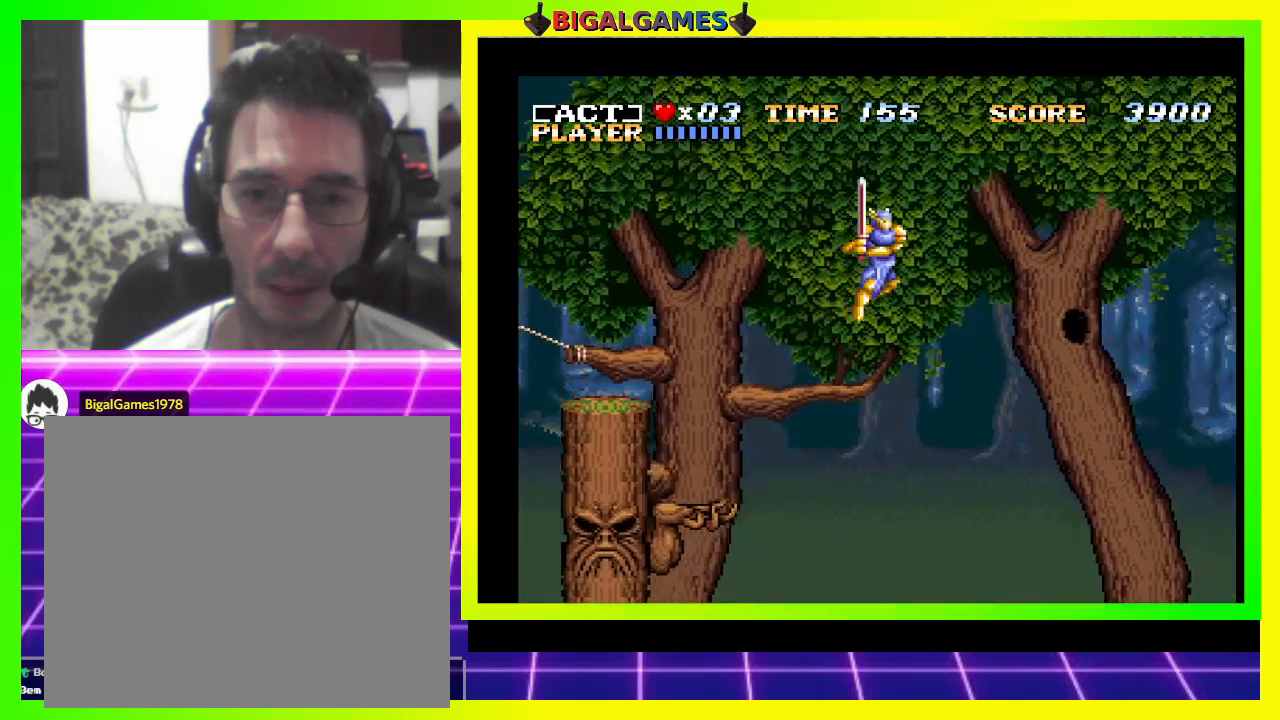
{"buttons": [], "right_stick": "center", "events": [[33, "CROSS", "up"], [200, "DPAD_RIGHT", "up"]]}
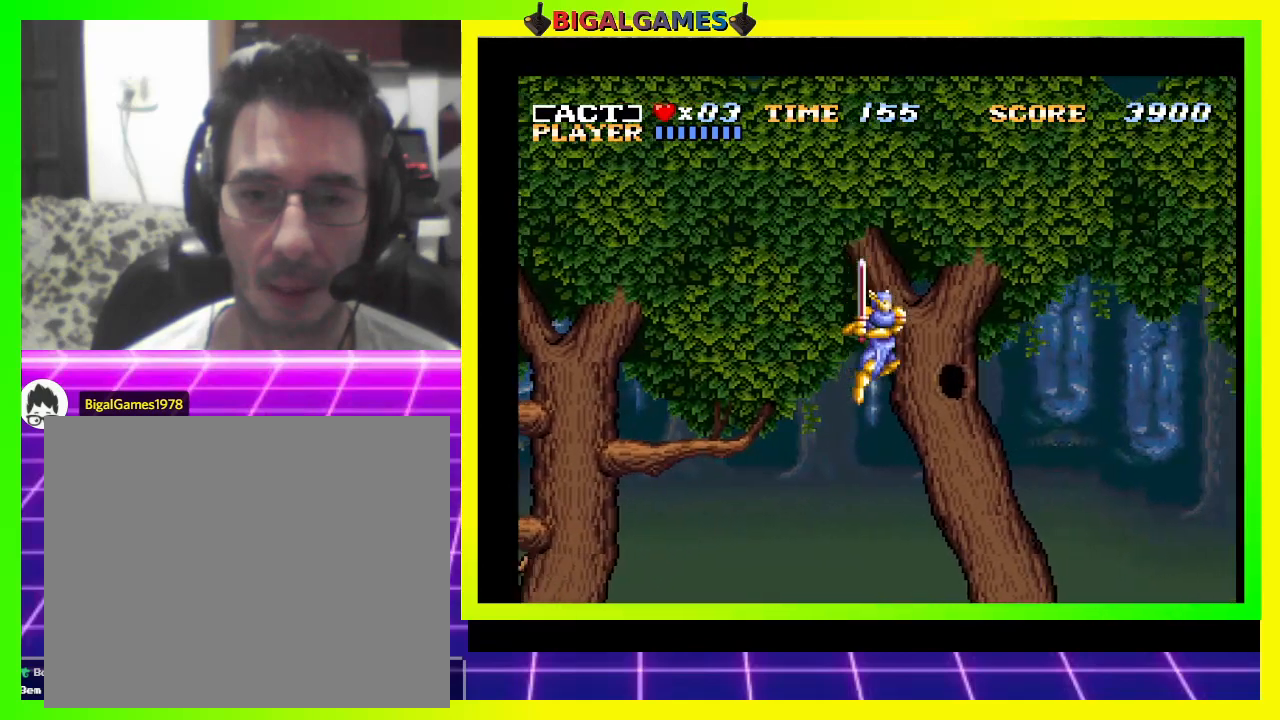
{"buttons": [], "right_stick": "center", "events": [[33, "DPAD_RIGHT", "down"], [200, "DPAD_RIGHT", "up"]]}
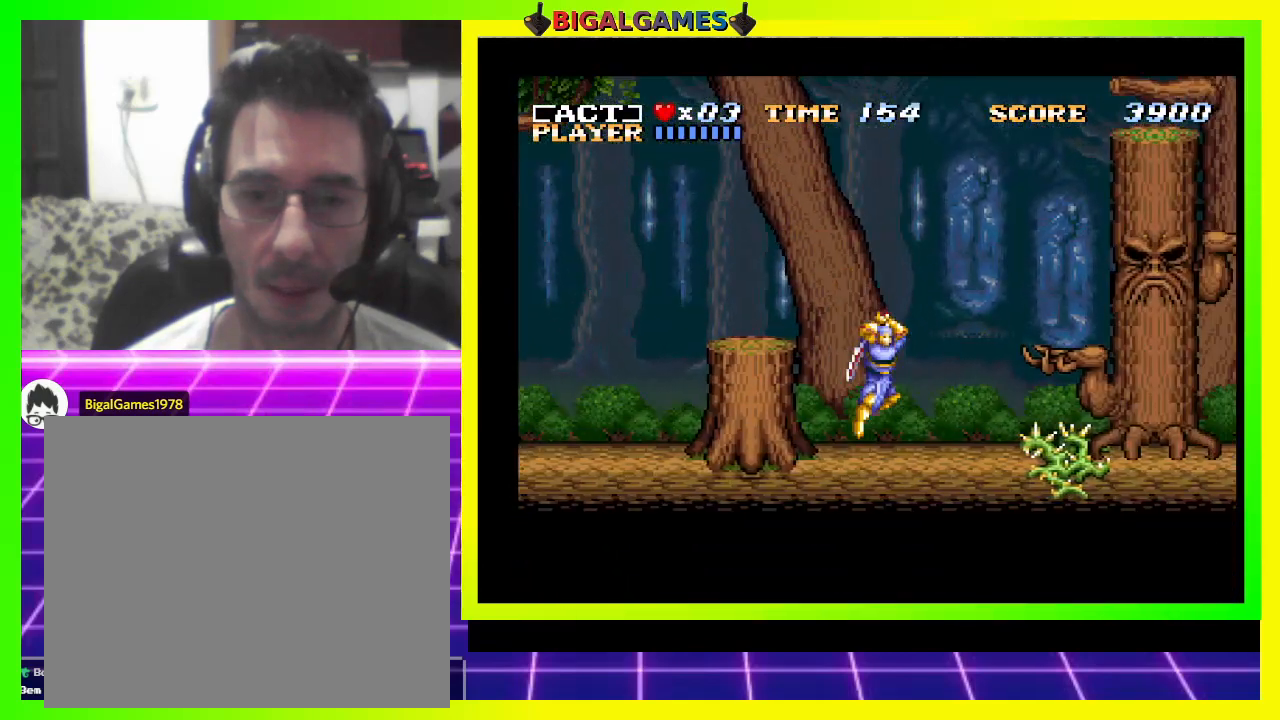
{"buttons": [], "right_stick": "center", "events": []}
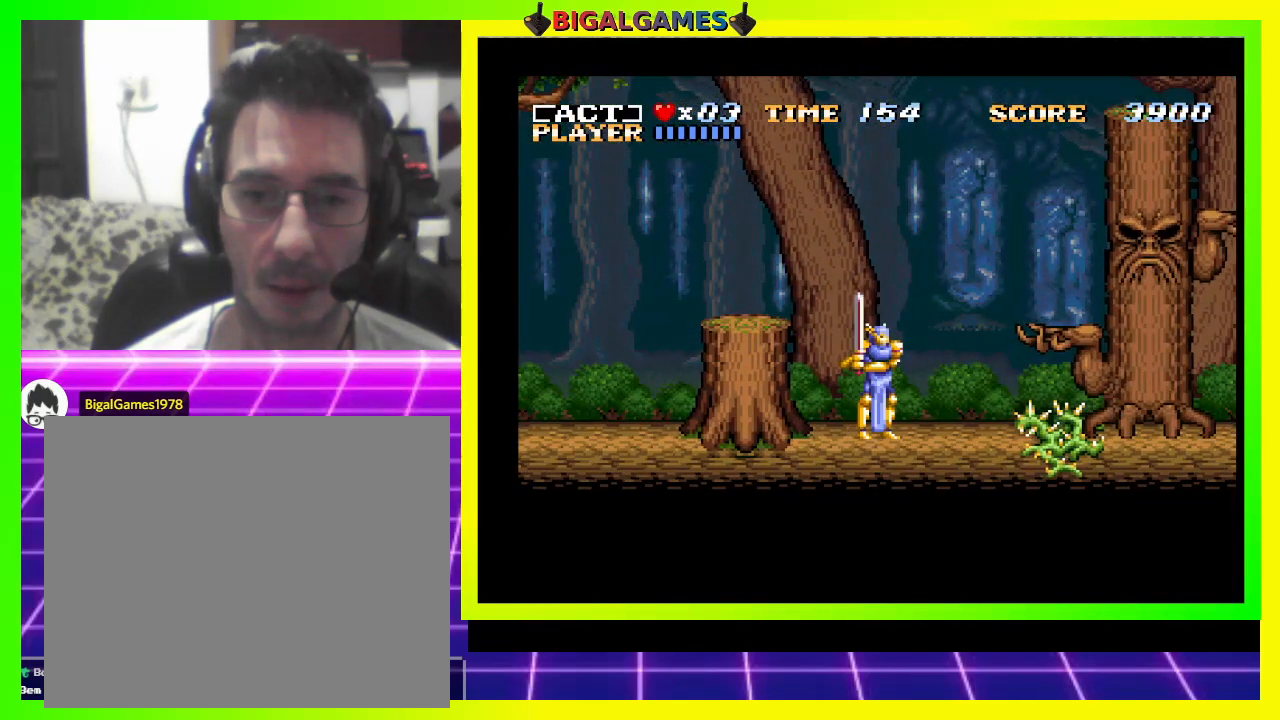
{"buttons": [], "right_stick": "center", "events": [[33, "DPAD_RIGHT", "down"], [200, "CROSS", "down"], [500, "CROSS", "up"], [500, "DPAD_RIGHT", "up"]]}
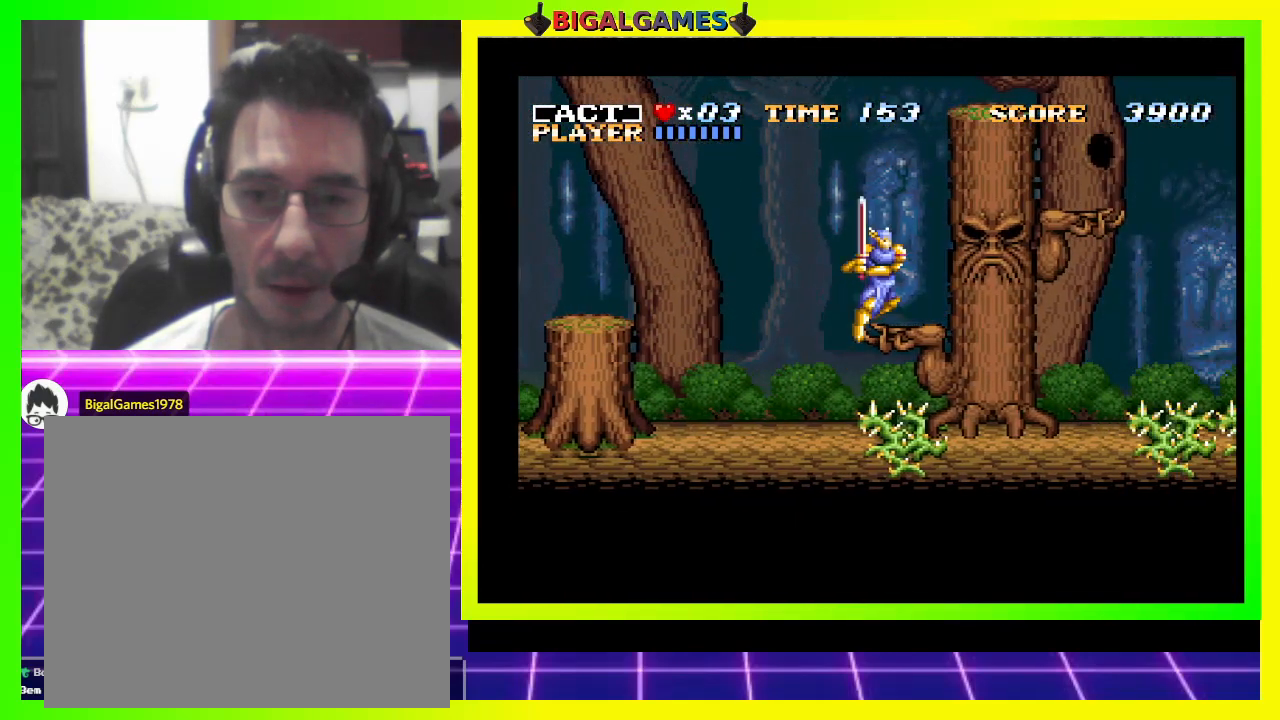
{"buttons": [], "right_stick": "center", "events": []}
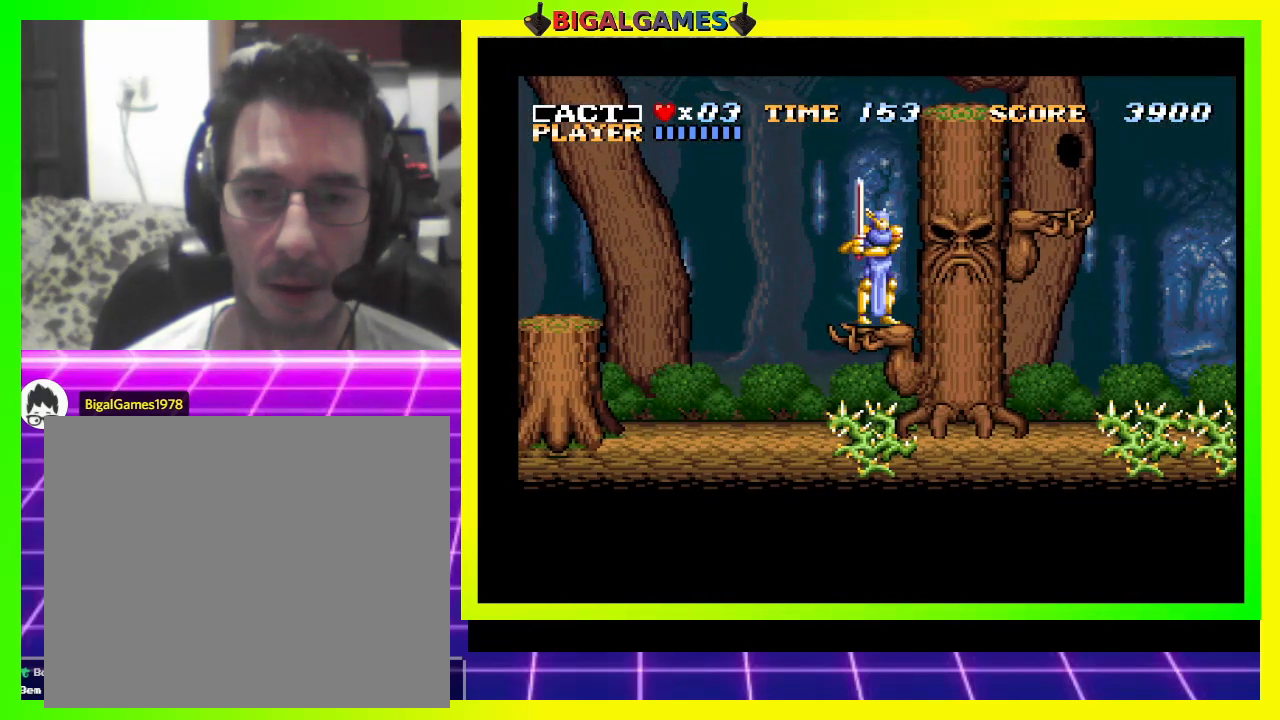
{"buttons": ["CROSS", "DPAD_RIGHT"], "right_stick": "center", "events": [[233, "CROSS", "down"], [233, "DPAD_RIGHT", "down"]]}
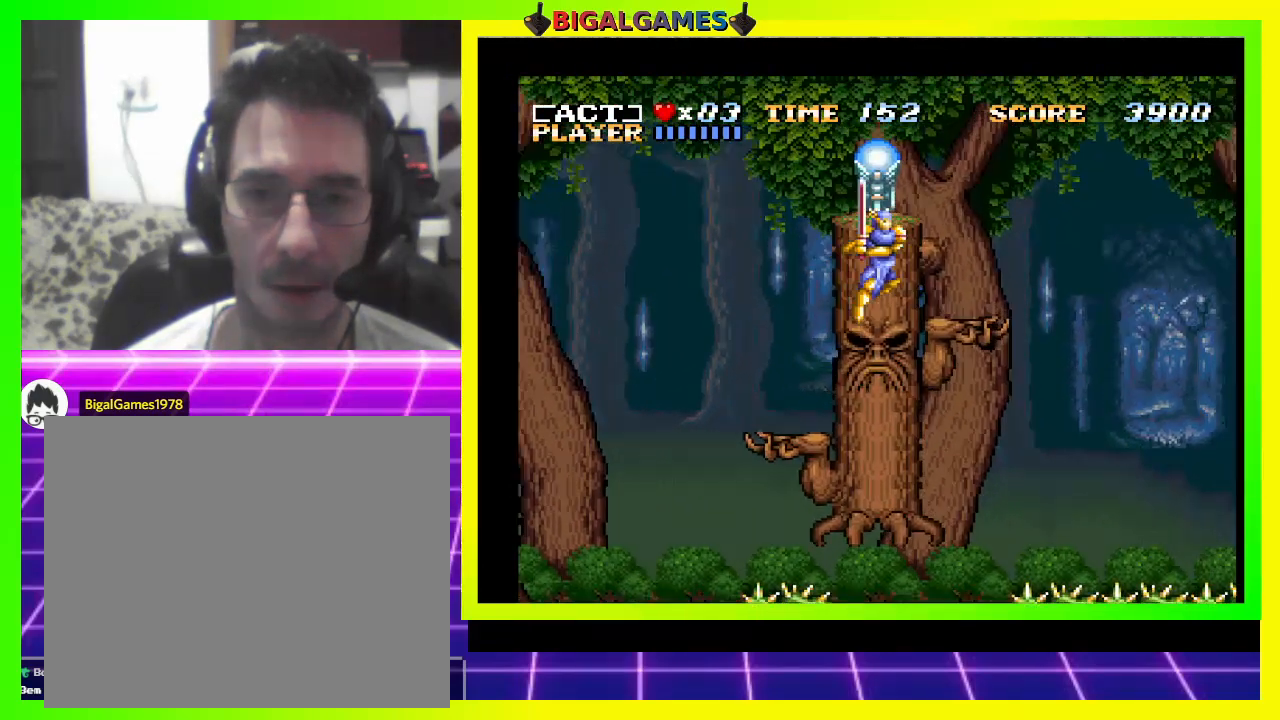
{"buttons": [], "right_stick": "center", "events": [[33, "DPAD_RIGHT", "up"], [167, "CROSS", "up"]]}
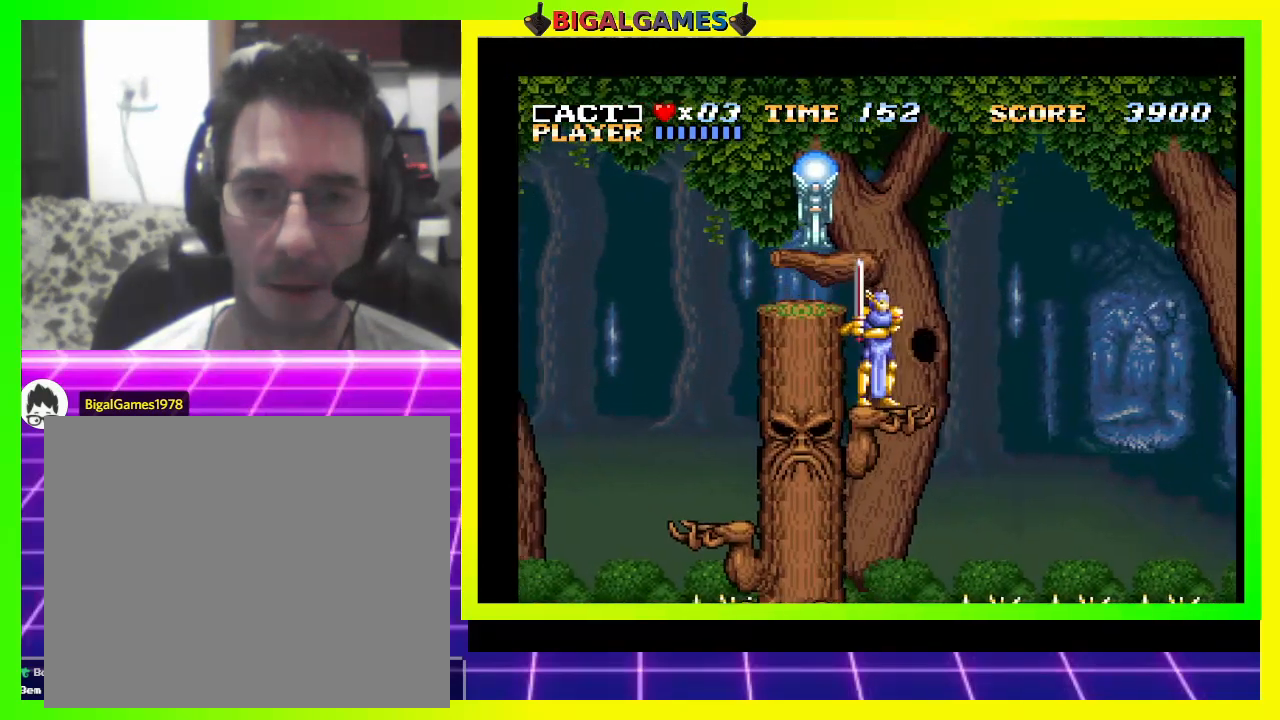
{"buttons": ["SQUARE", "DPAD_RIGHT"], "right_stick": "center", "events": [[133, "CROSS", "down"], [133, "DPAD_LEFT", "down"], [300, "DPAD_LEFT", "up"], [367, "CROSS", "up"], [433, "DPAD_RIGHT", "down"], [500, "SQUARE", "down"]]}
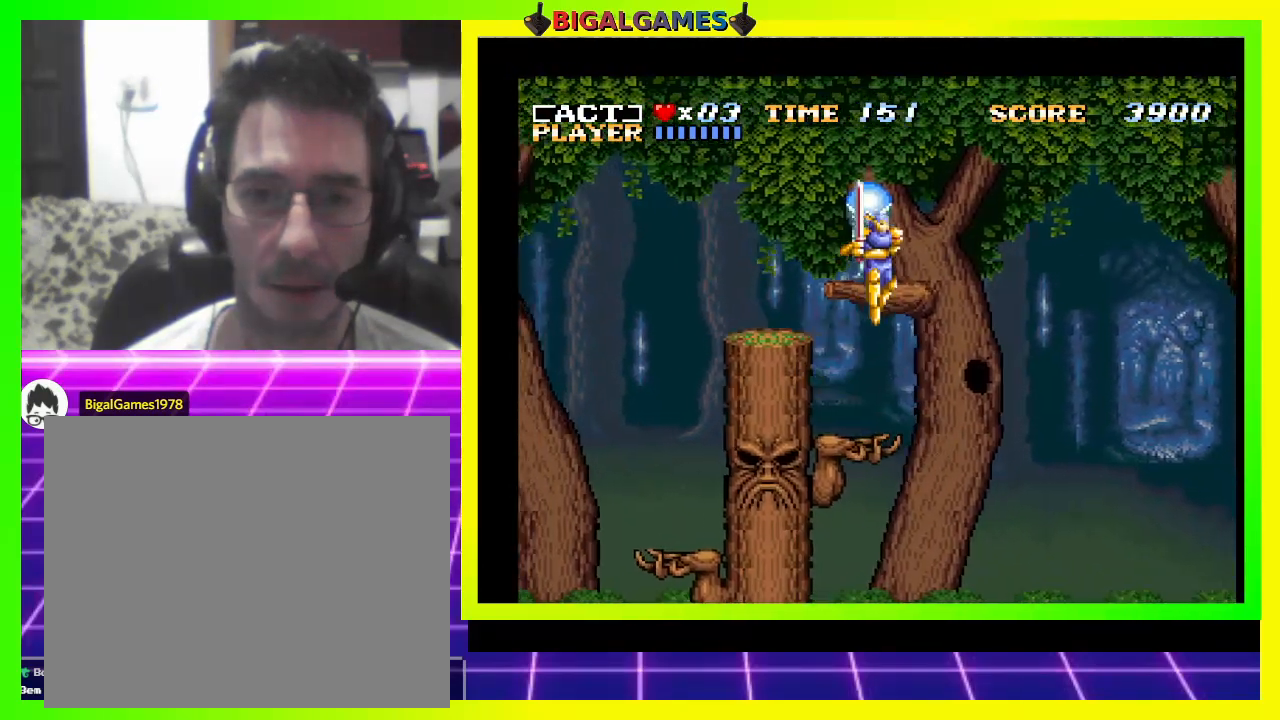
{"buttons": ["DPAD_LEFT"], "right_stick": "center", "events": [[133, "DPAD_RIGHT", "up"], [133, "SQUARE", "up"], [167, "SQUARE", "down"], [233, "SQUARE", "up"], [333, "DPAD_LEFT", "down"], [333, "SQUARE", "down"], [367, "SQUARE", "up"]]}
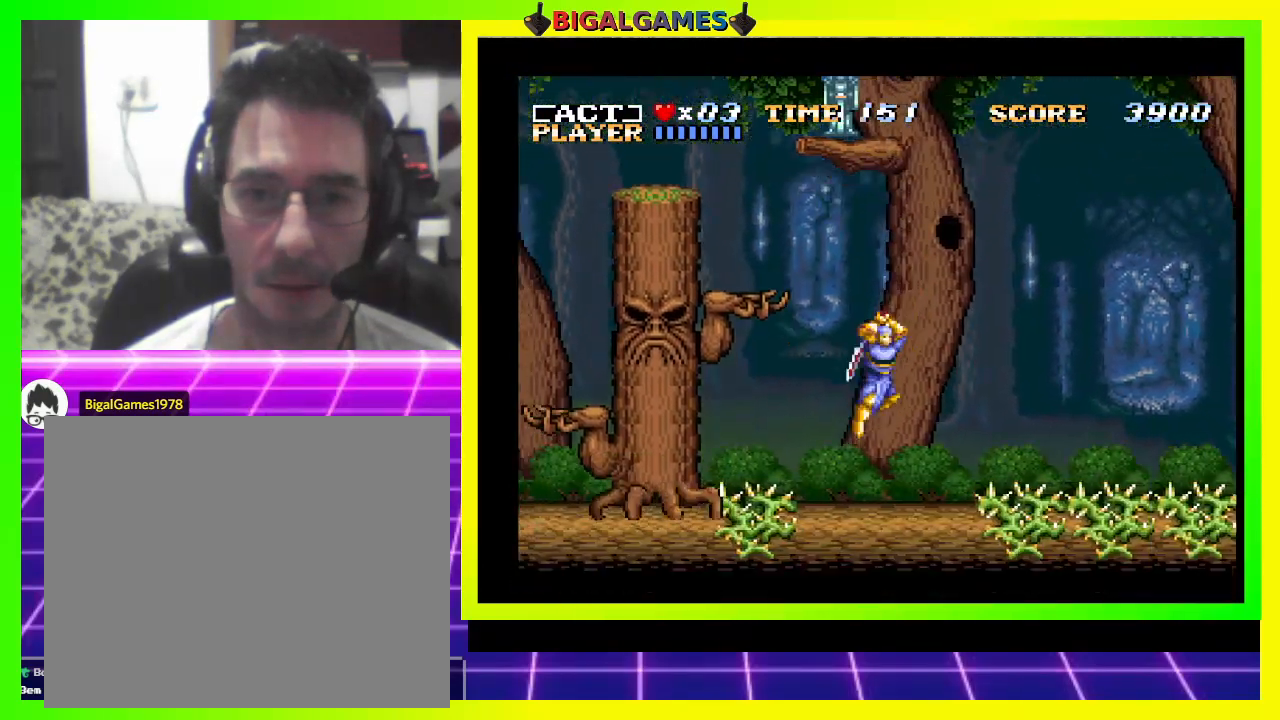
{"buttons": [], "right_stick": "center", "events": [[33, "DPAD_LEFT", "up"]]}
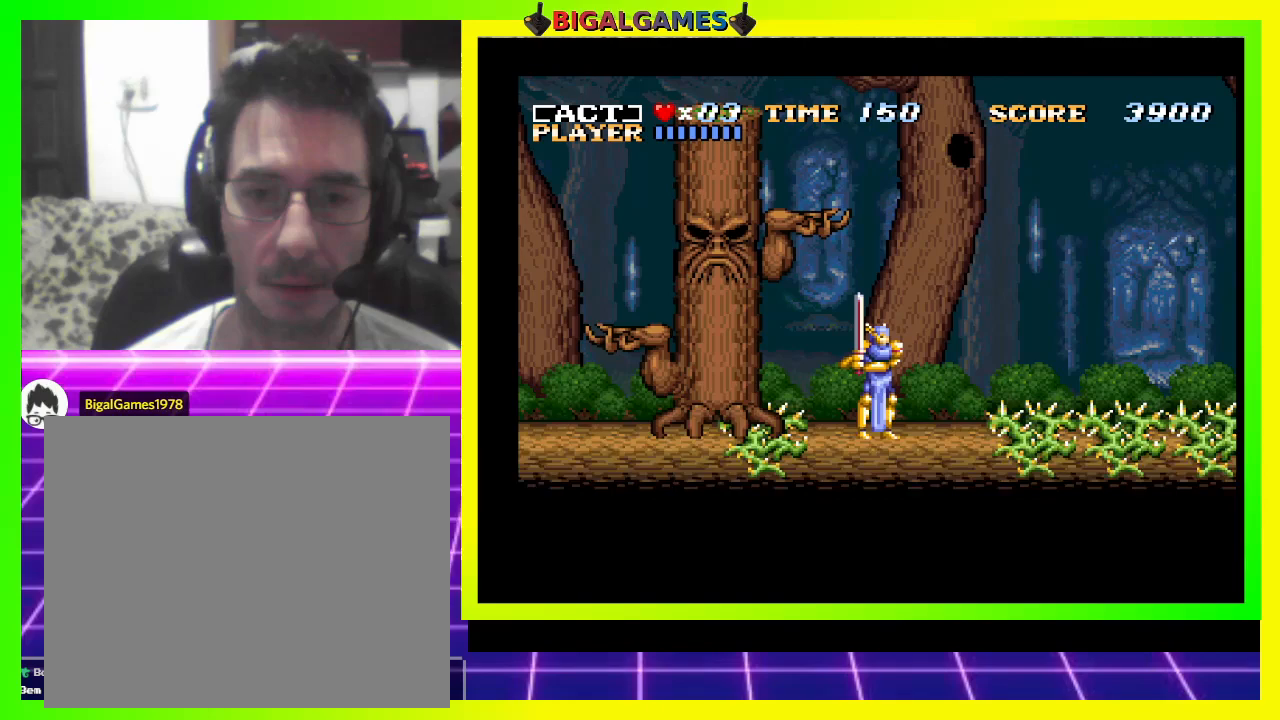
{"buttons": ["CROSS"], "right_stick": "center", "events": [[100, "CROSS", "down"]]}
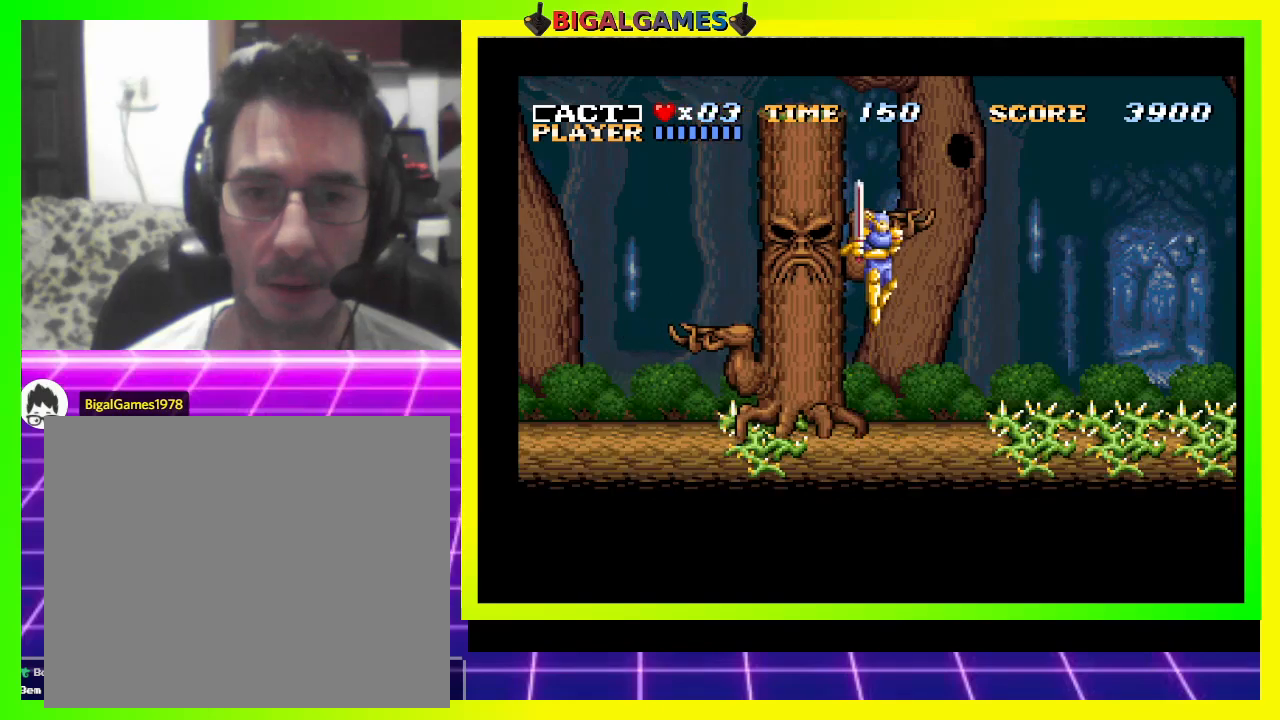
{"buttons": ["CROSS", "DPAD_LEFT"], "right_stick": "center", "events": [[133, "CROSS", "up"], [133, "DPAD_RIGHT", "down"], [167, "DPAD_RIGHT", "up"], [433, "CROSS", "down"], [433, "DPAD_LEFT", "down"]]}
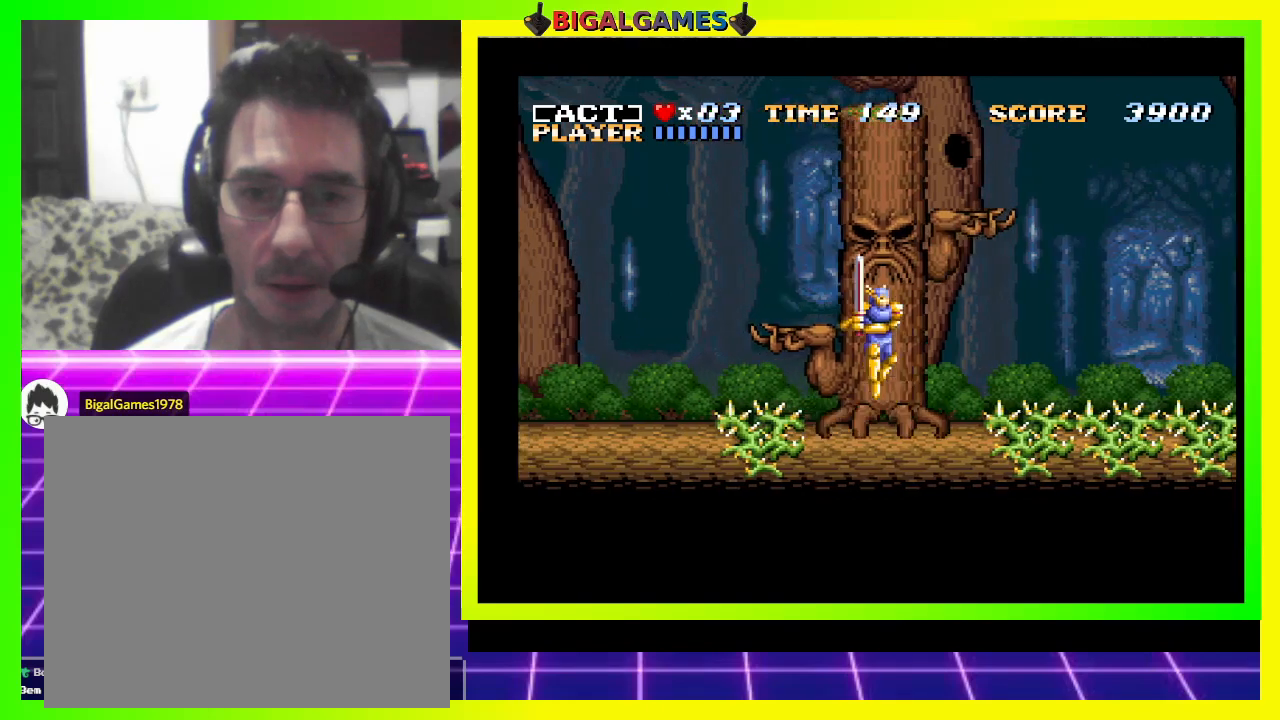
{"buttons": [], "right_stick": "center", "events": [[100, "DPAD_LEFT", "up"], [200, "CROSS", "up"], [267, "DPAD_RIGHT", "down"], [467, "DPAD_RIGHT", "up"]]}
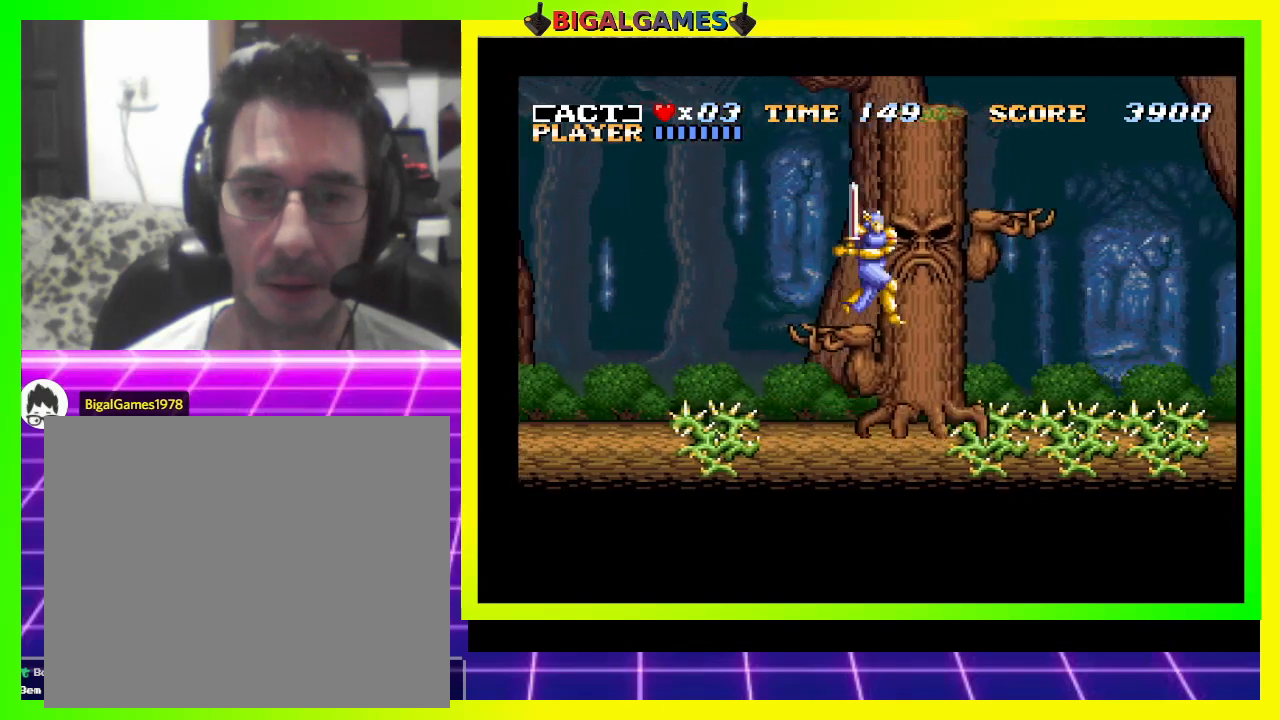
{"buttons": ["DPAD_LEFT"], "right_stick": "center", "events": [[433, "DPAD_LEFT", "down"]]}
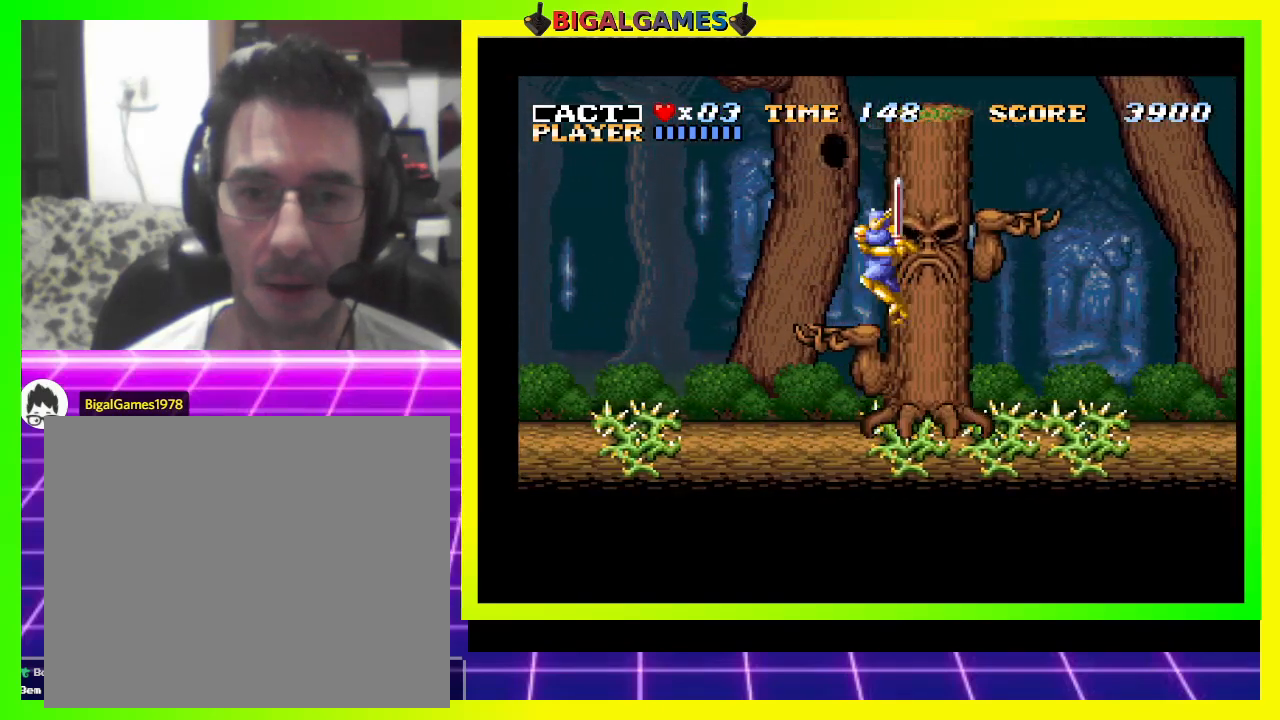
{"buttons": [], "right_stick": "center", "events": [[67, "DPAD_LEFT", "up"]]}
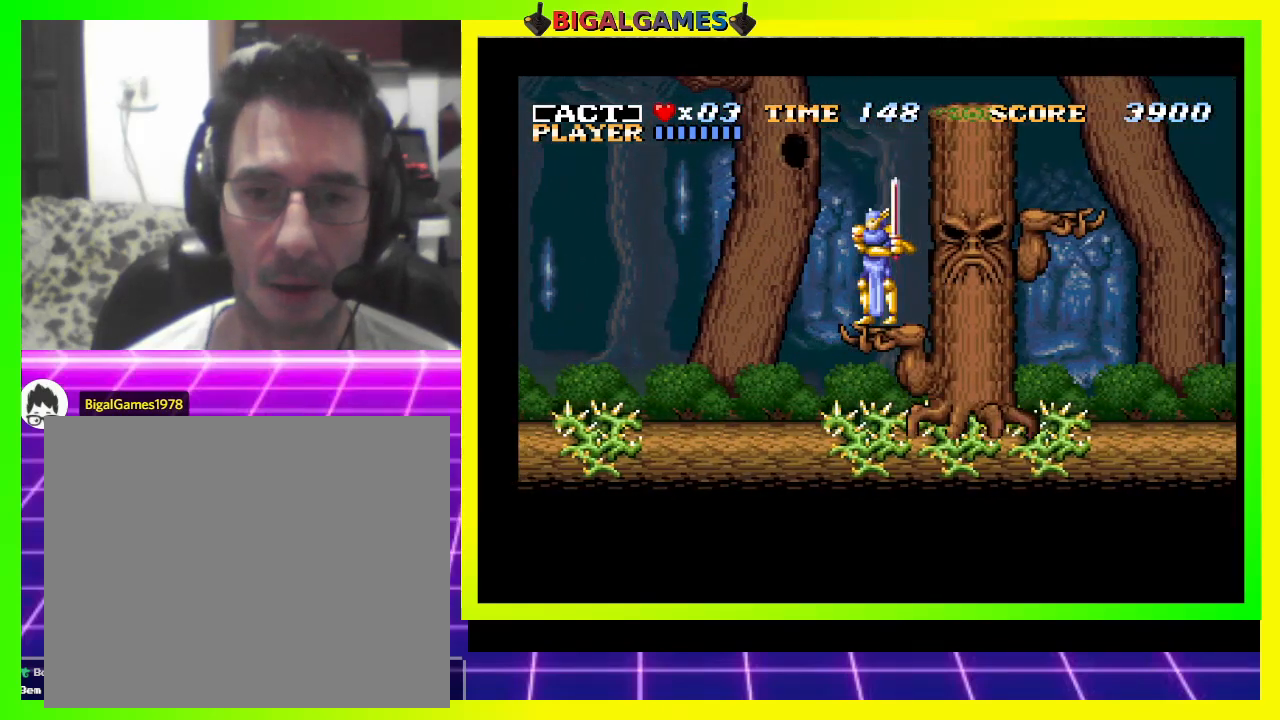
{"buttons": [], "right_stick": "center", "events": []}
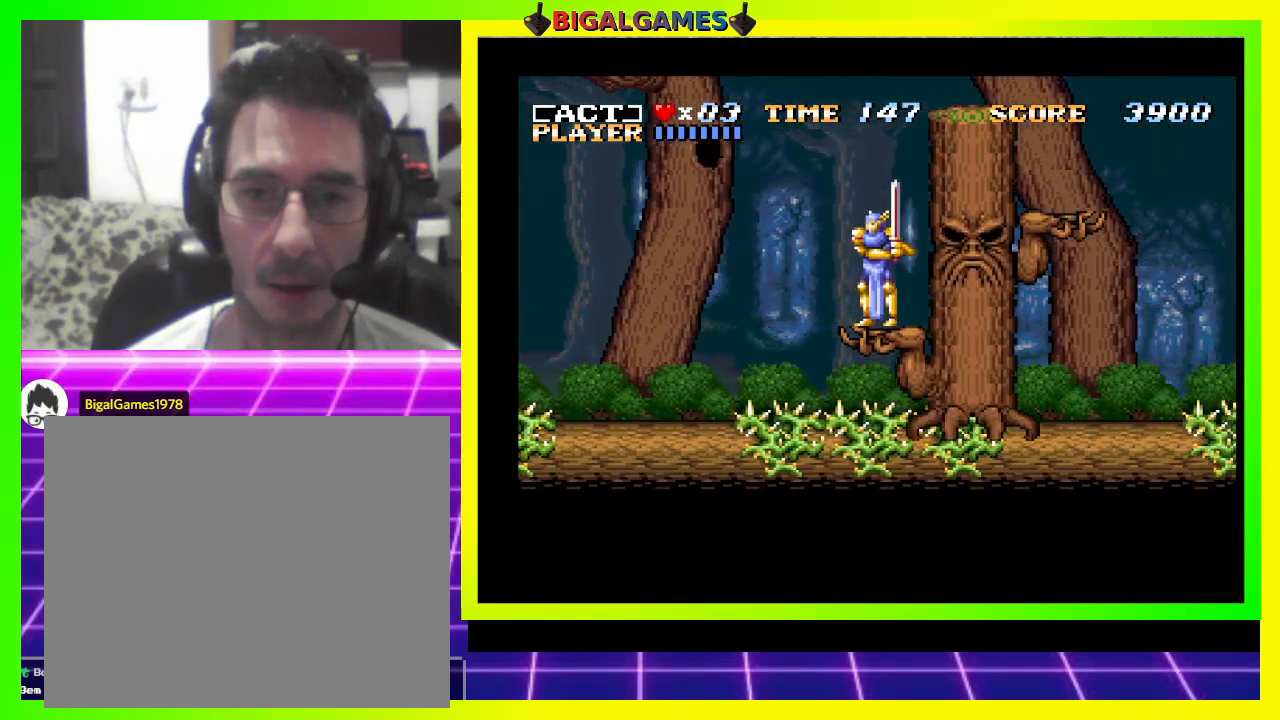
{"buttons": ["DPAD_RIGHT"], "right_stick": "center", "events": [[133, "DPAD_RIGHT", "down"], [167, "DPAD_RIGHT", "up"], [433, "DPAD_RIGHT", "down"]]}